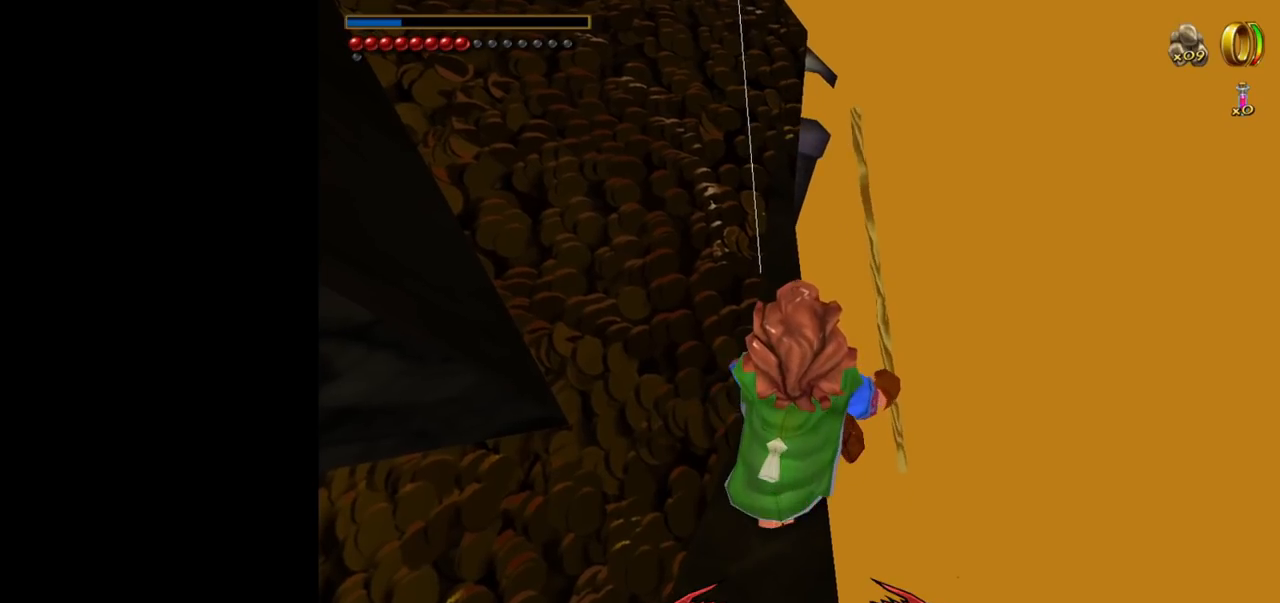
Gameplay with keyboard and mouse; each line is a JSON object with the keys and mouse buttons held at the frame after it. "events" lists presses ("down") and releases ("up") of "1", "2", "3", "a", "ctrl", "d", "down", "e", "escape", "f", "left", "return", "right", "s", "shift", "space", "tab", "up", "w", "mouse_left" and "mouse_right" between this image and that frame as [ms after this image, input, new state], when the widget could be followed in between. "mouse_left", "mouse_right" = the "left", "right" buttons of the "mouse" list. No other keys are recorded. Mouse movement is not recorded.
{"keys": [], "mouse": [], "events": [[350, "s", "down"], [400, "s", "up"]]}
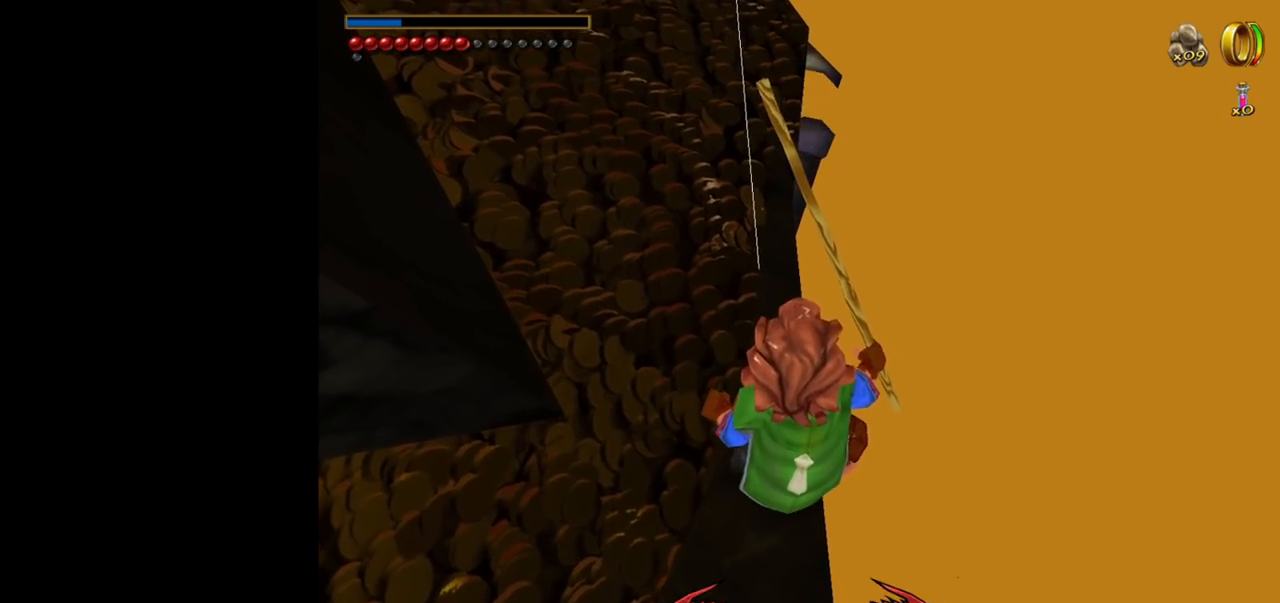
{"keys": ["space", "w"], "mouse": [], "events": [[317, "w", "down"], [467, "space", "down"]]}
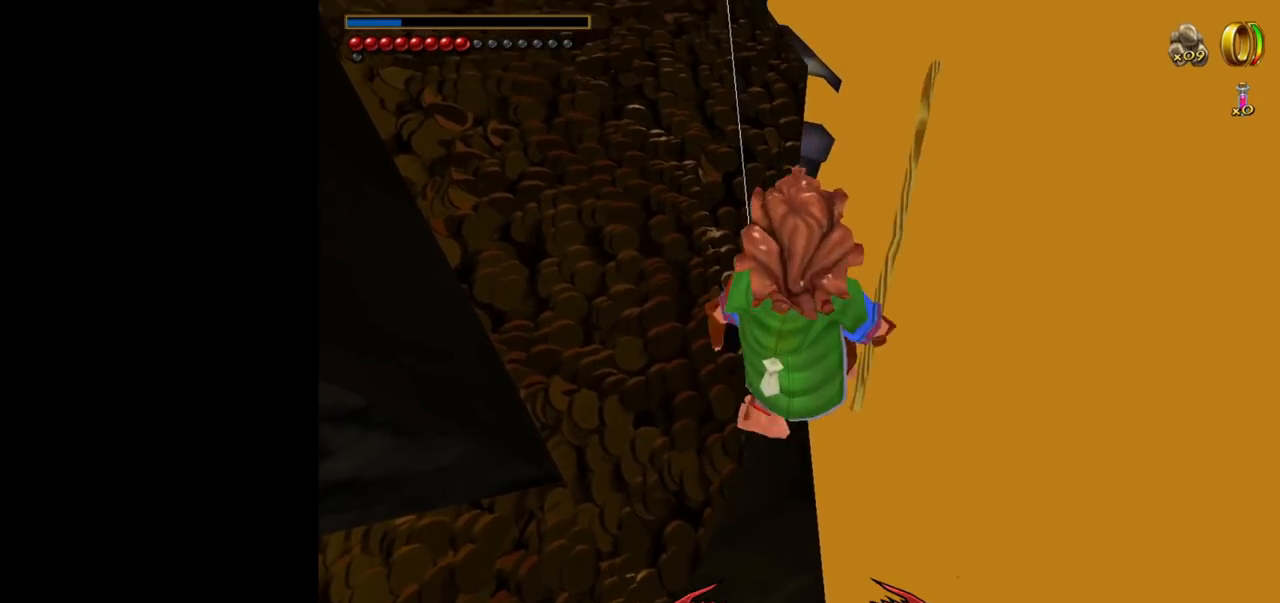
{"keys": ["w"], "mouse": [], "events": [[100, "space", "up"]]}
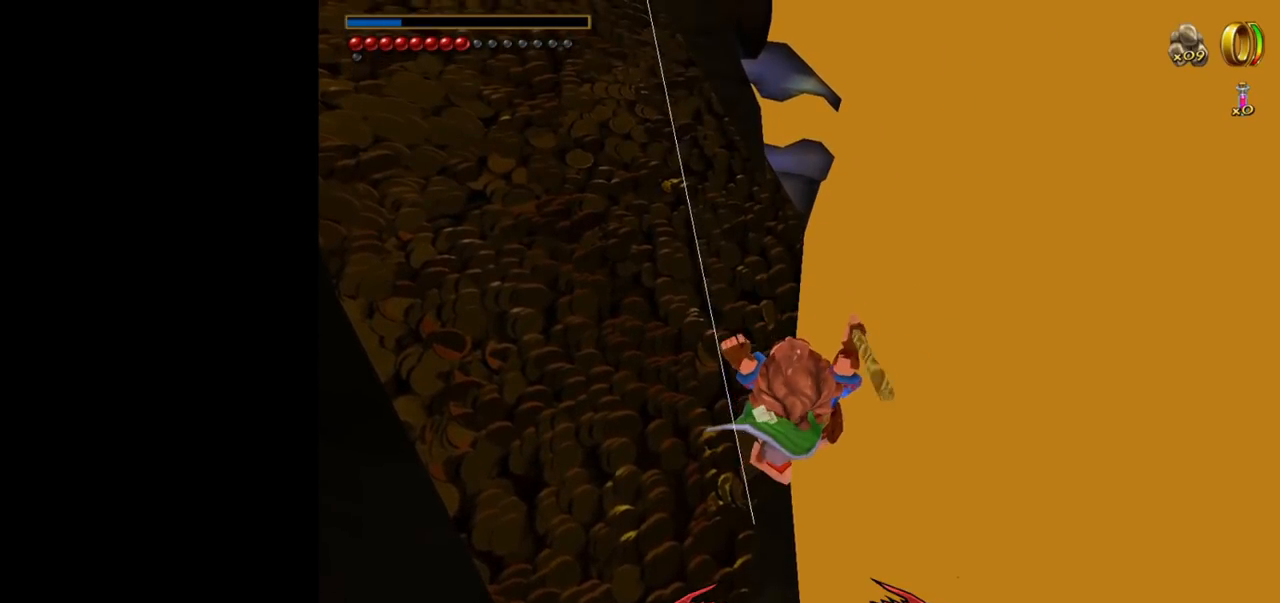
{"keys": ["w"], "mouse": [], "events": []}
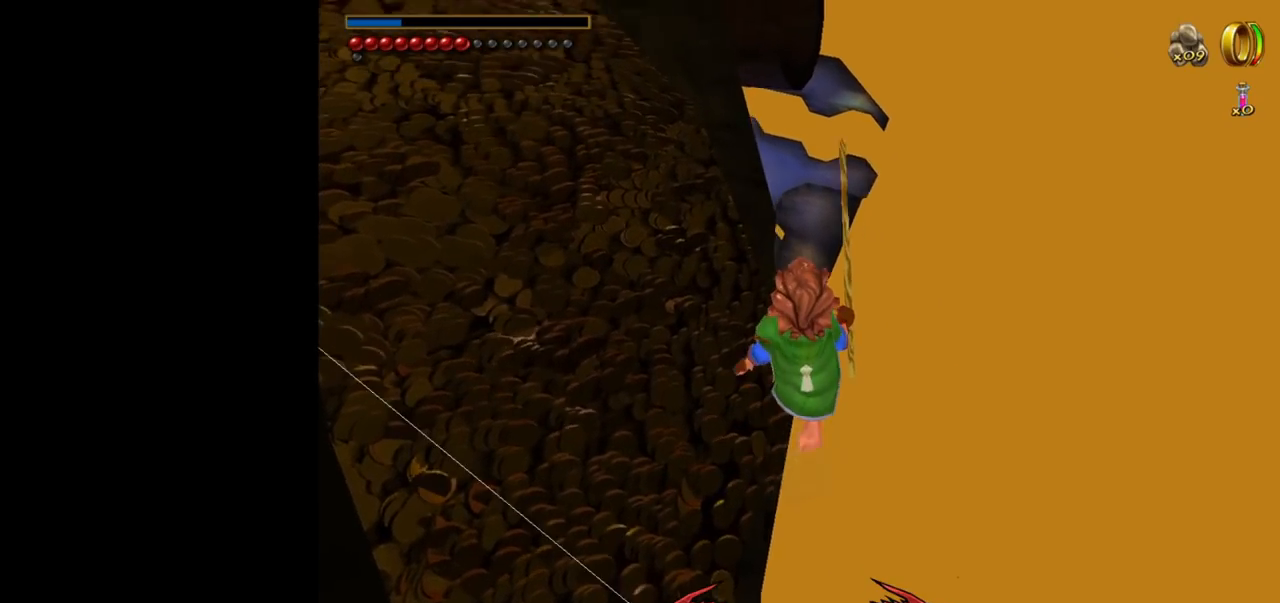
{"keys": ["w"], "mouse": [], "events": []}
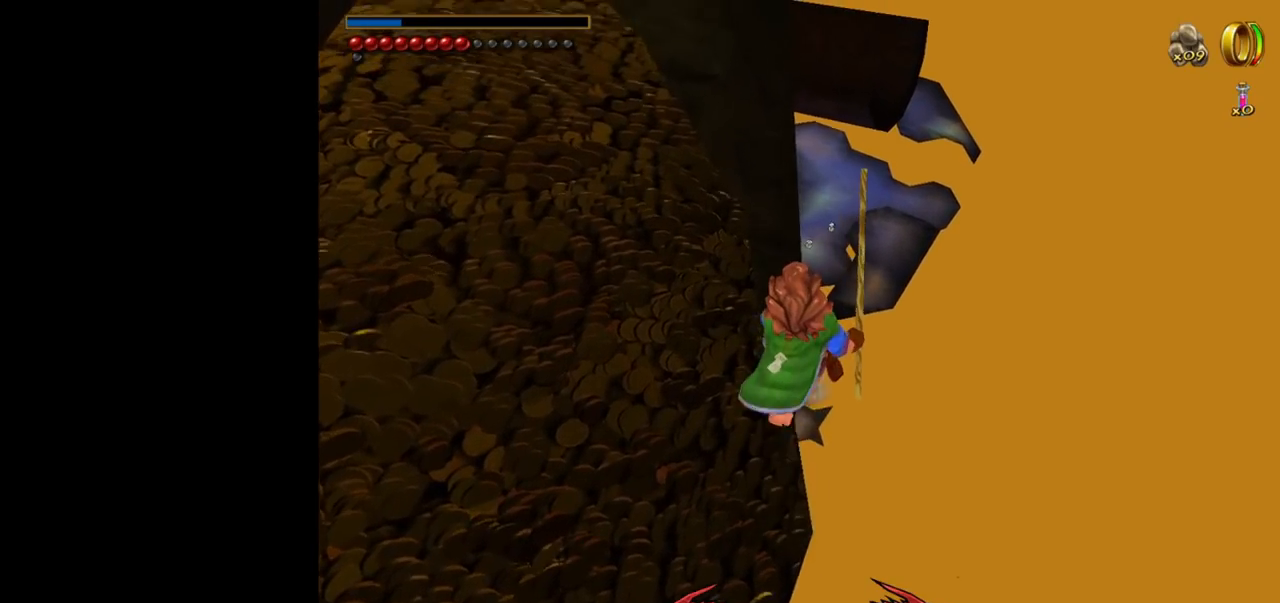
{"keys": ["w"], "mouse": [], "events": []}
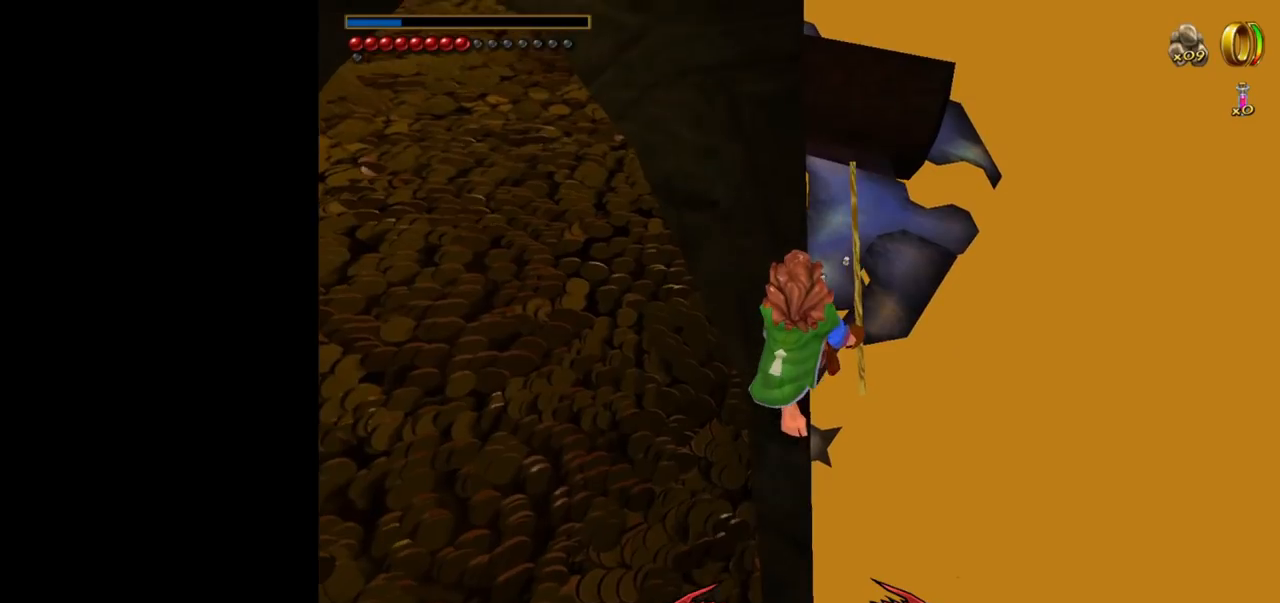
{"keys": [], "mouse": [], "events": [[300, "w", "up"]]}
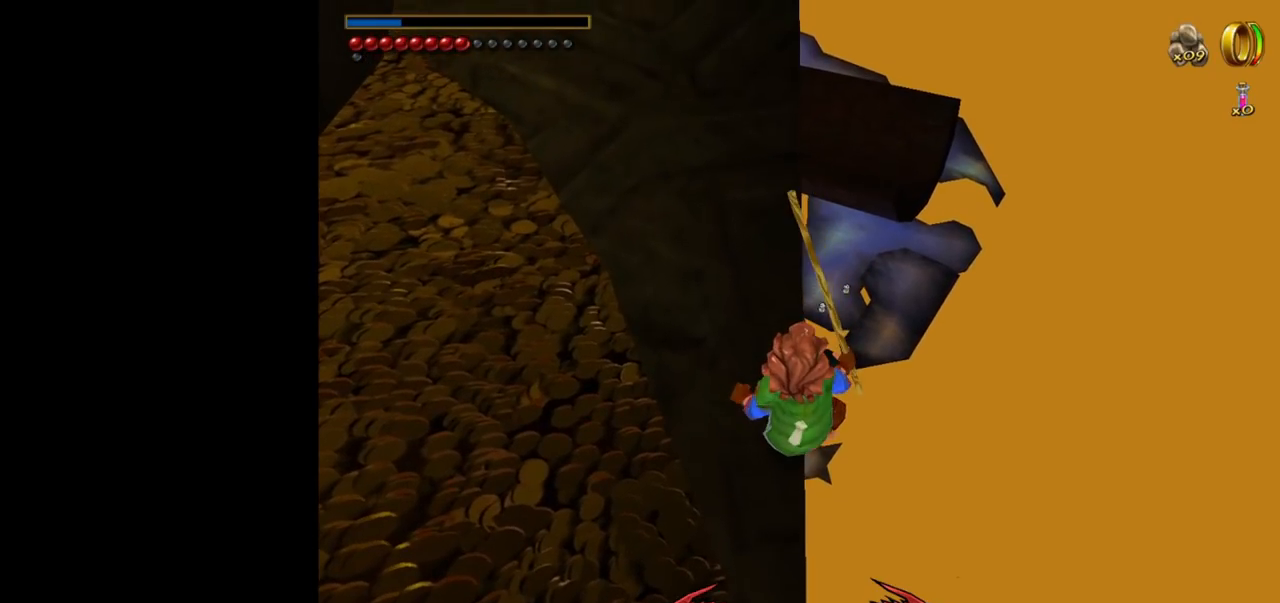
{"keys": [], "mouse": [], "events": []}
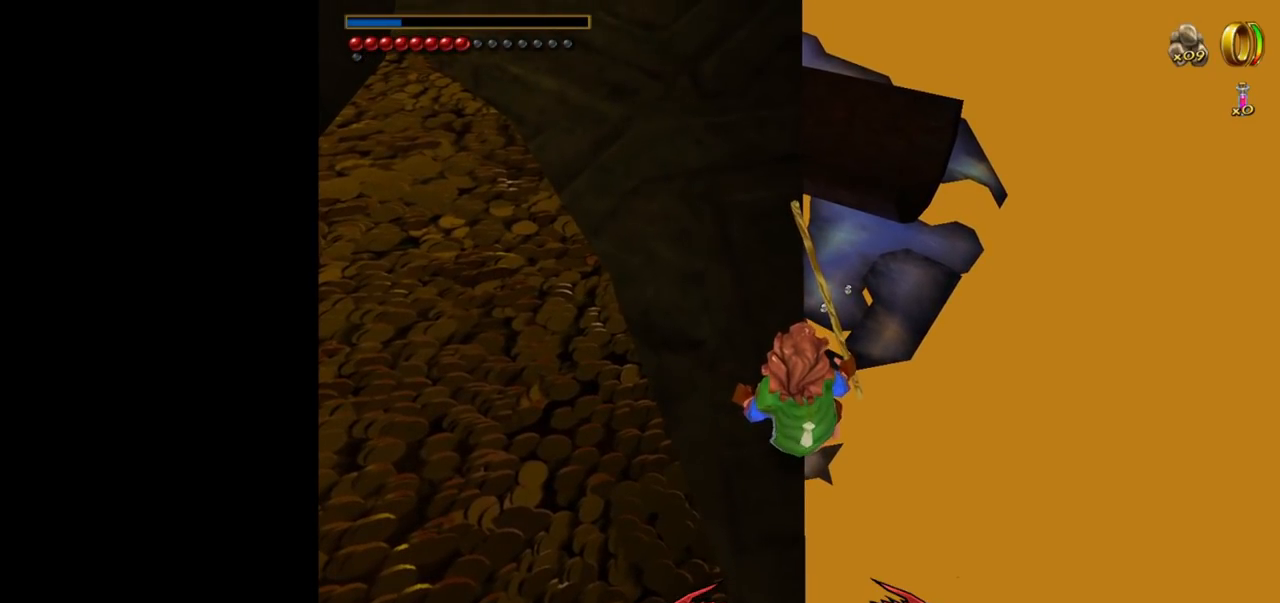
{"keys": ["w"], "mouse": [], "events": [[150, "w", "down"]]}
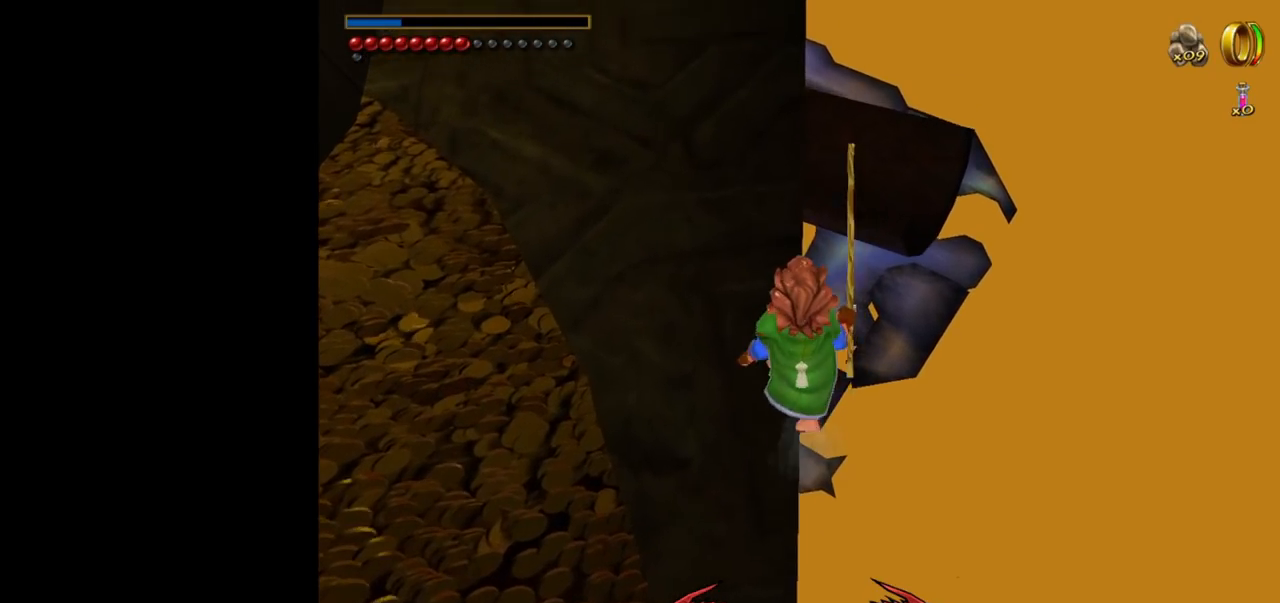
{"keys": ["w"], "mouse": [], "events": []}
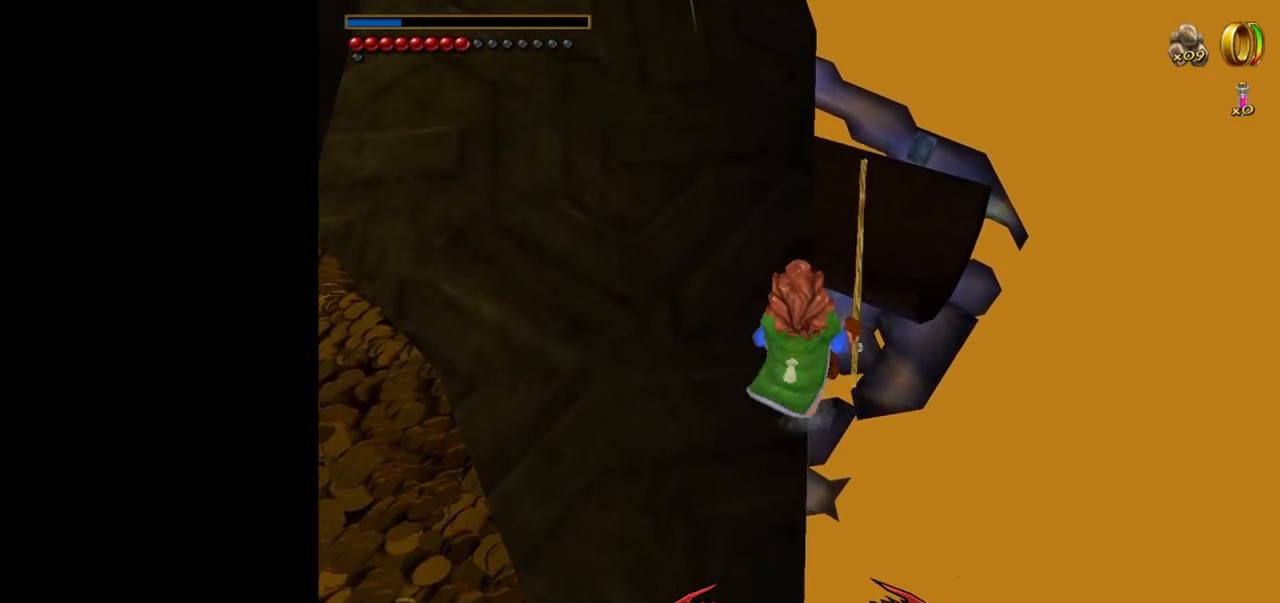
{"keys": ["w"], "mouse": [], "events": []}
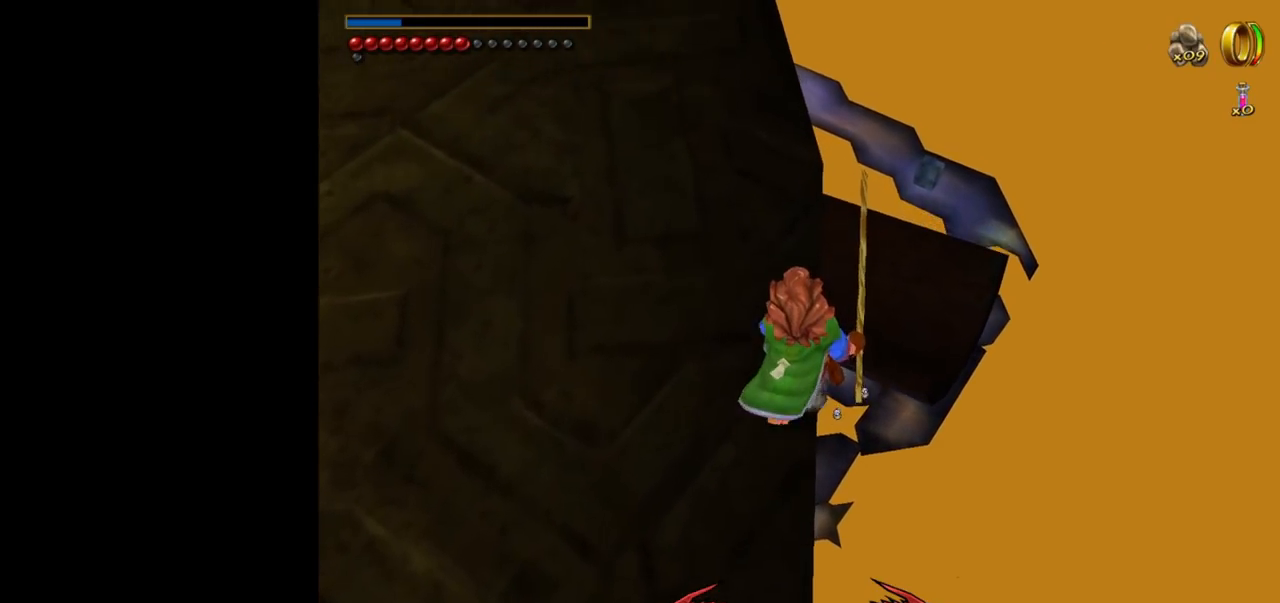
{"keys": ["w"], "mouse": [], "events": []}
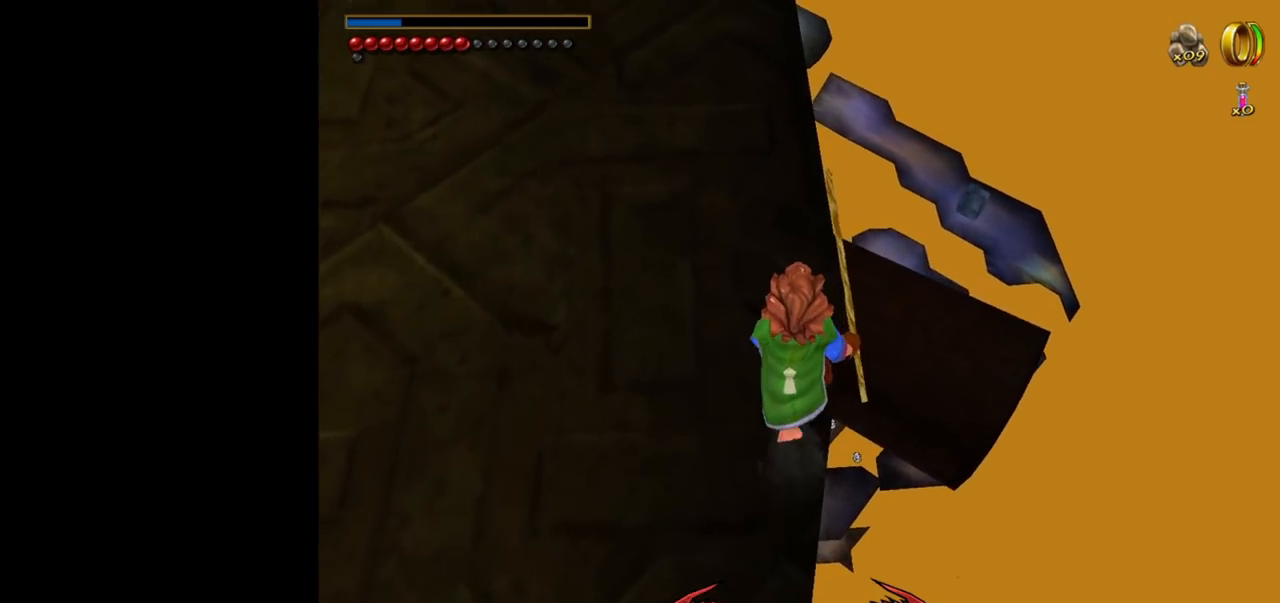
{"keys": ["w"], "mouse": [], "events": []}
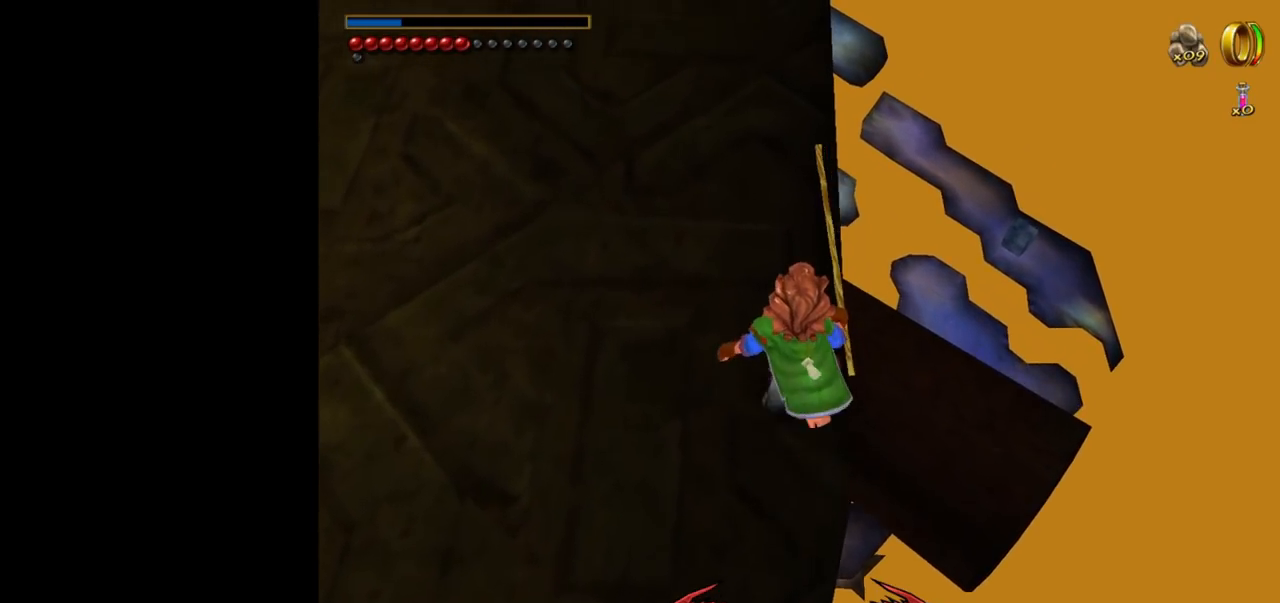
{"keys": ["w"], "mouse": ["right"], "events": [[317, "mouse_right", "down"], [417, "mouse_left", "down"], [467, "mouse_left", "up"]]}
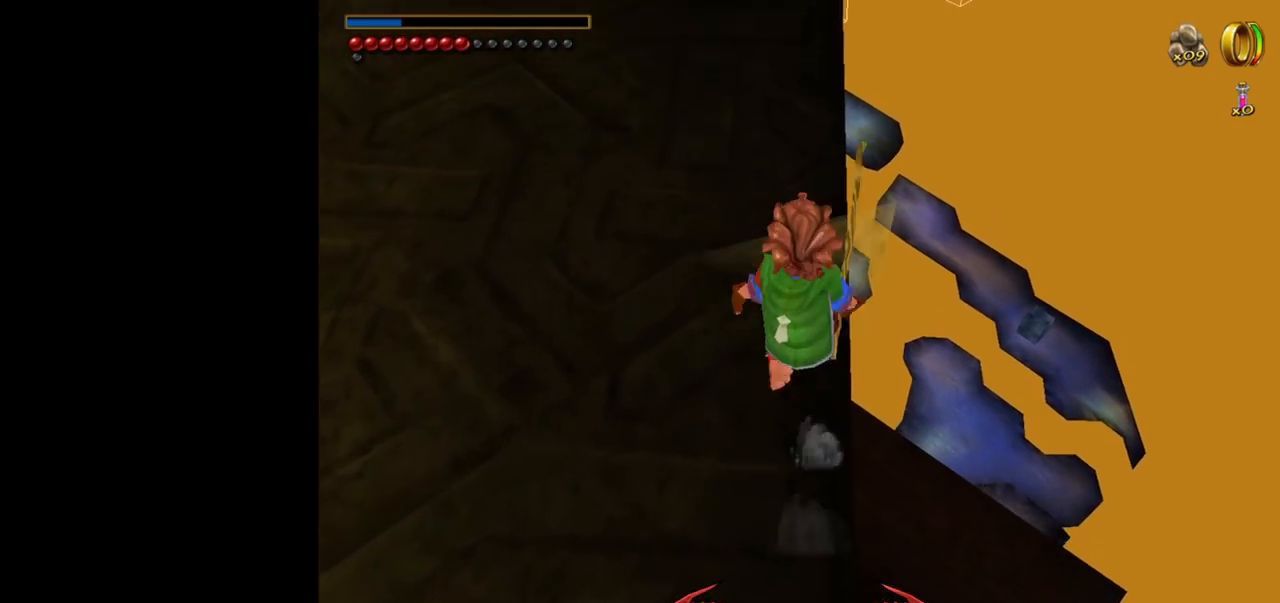
{"keys": ["w"], "mouse": [], "events": [[17, "mouse_right", "up"]]}
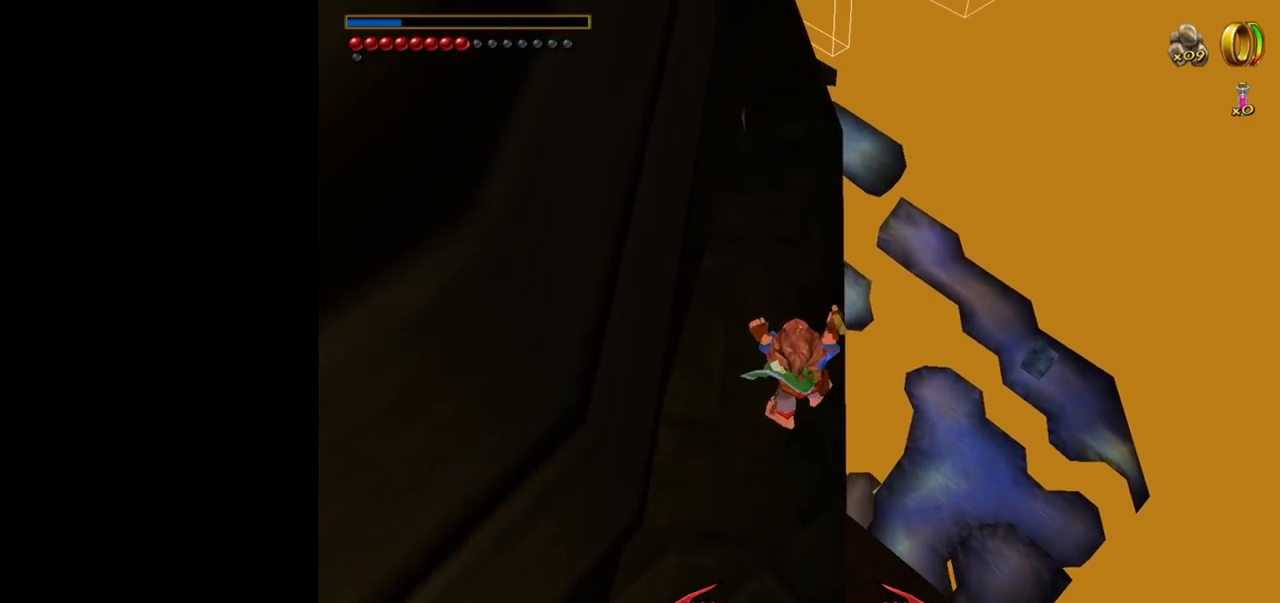
{"keys": ["w"], "mouse": [], "events": [[217, "mouse_right", "down"], [267, "mouse_left", "down"], [350, "mouse_left", "up"], [400, "mouse_right", "up"]]}
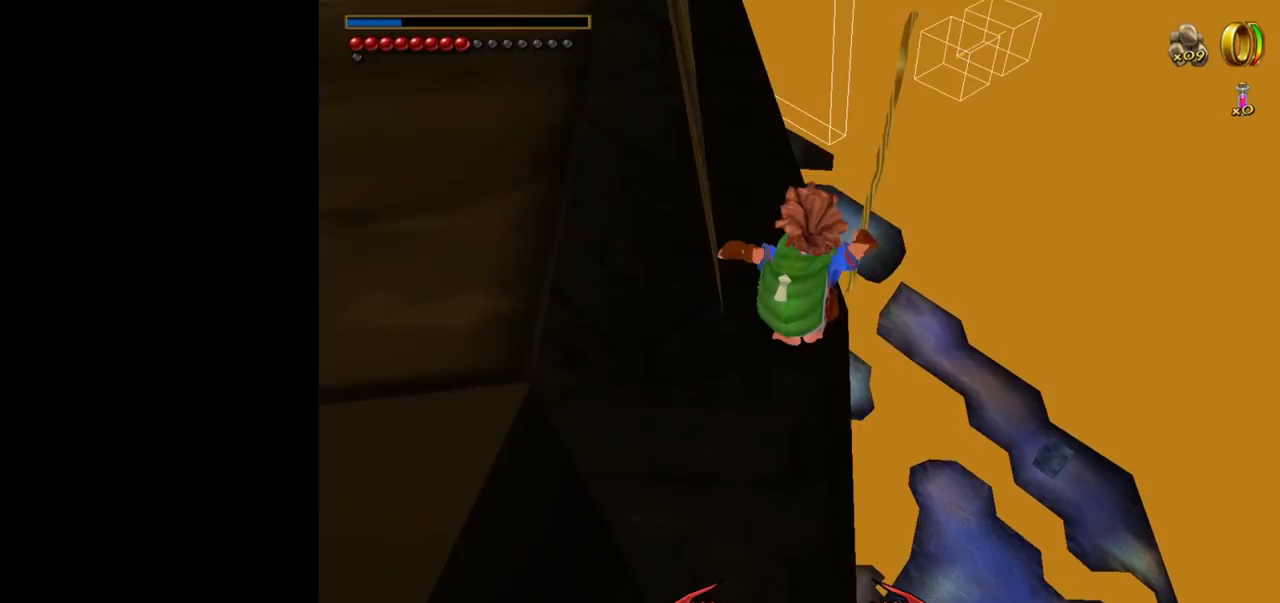
{"keys": ["w"], "mouse": [], "events": [[184, "a", "down"], [317, "a", "up"]]}
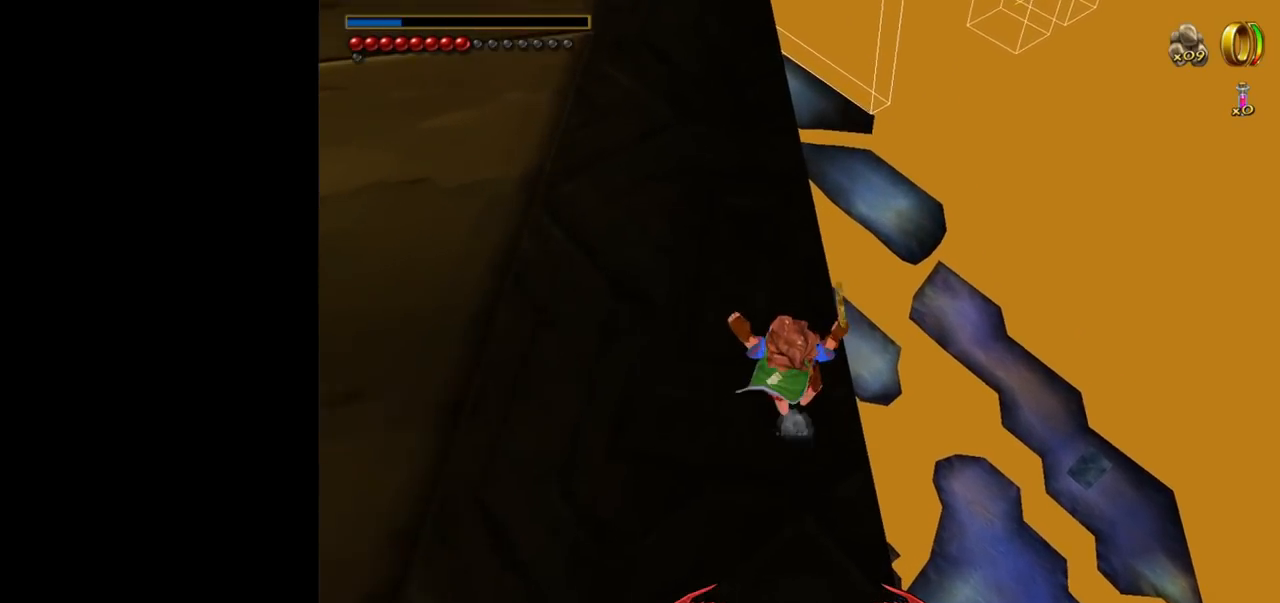
{"keys": ["w"], "mouse": [], "events": [[200, "mouse_right", "down"], [300, "mouse_left", "down"], [384, "mouse_left", "up"], [434, "mouse_right", "up"]]}
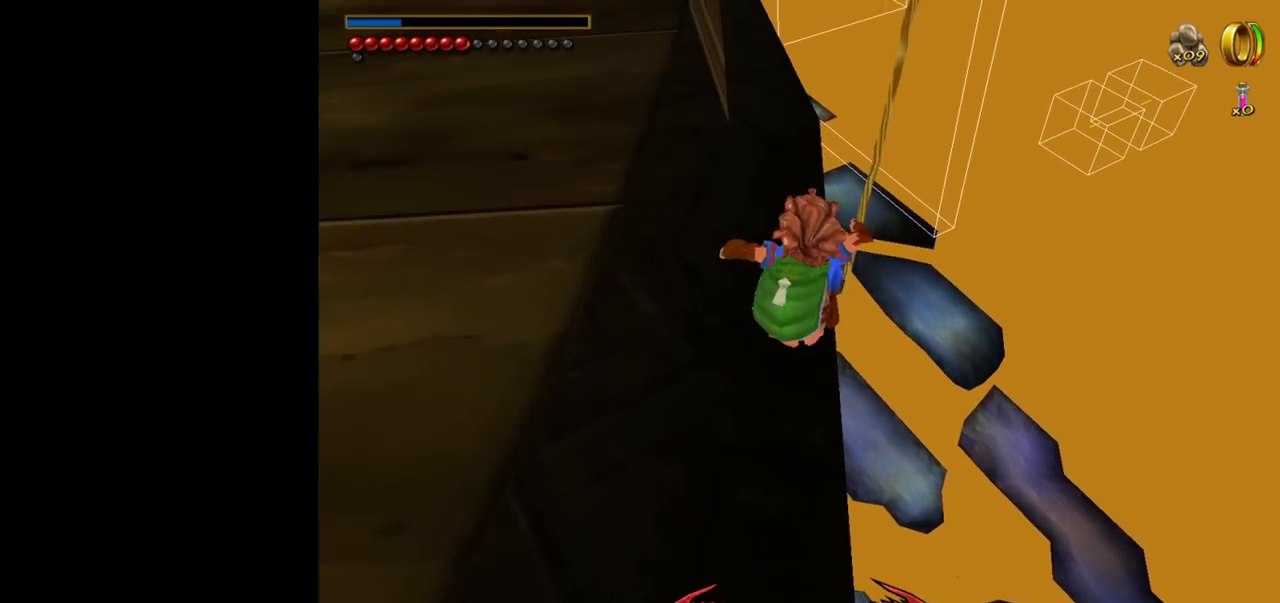
{"keys": ["w"], "mouse": [], "events": []}
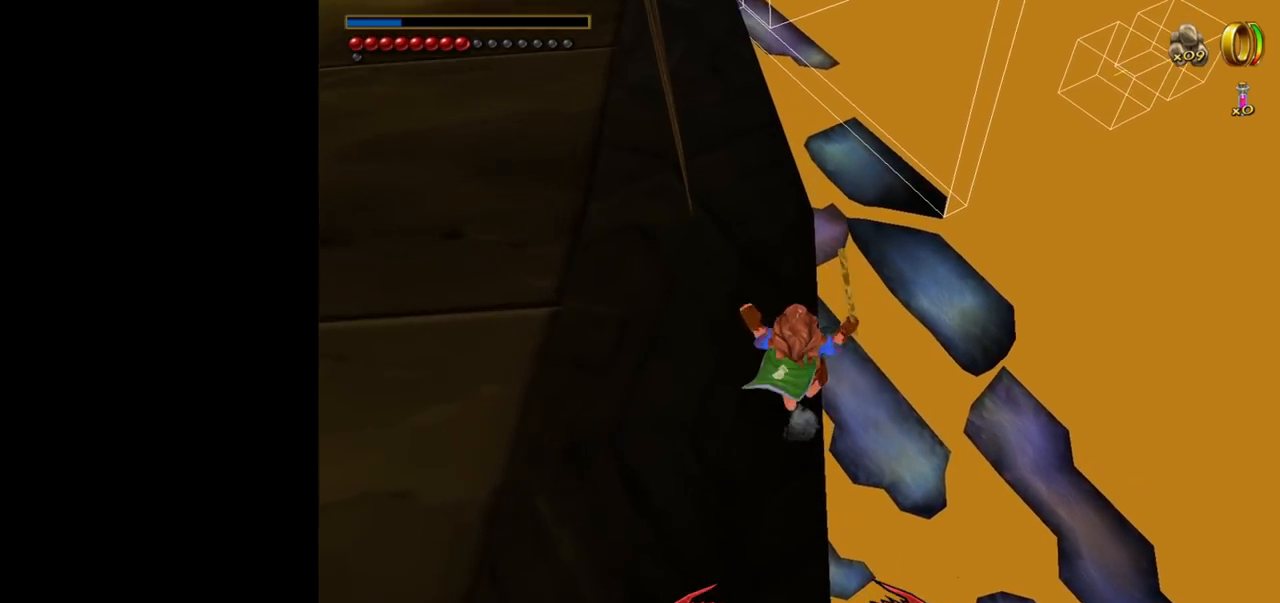
{"keys": ["w"], "mouse": [], "events": []}
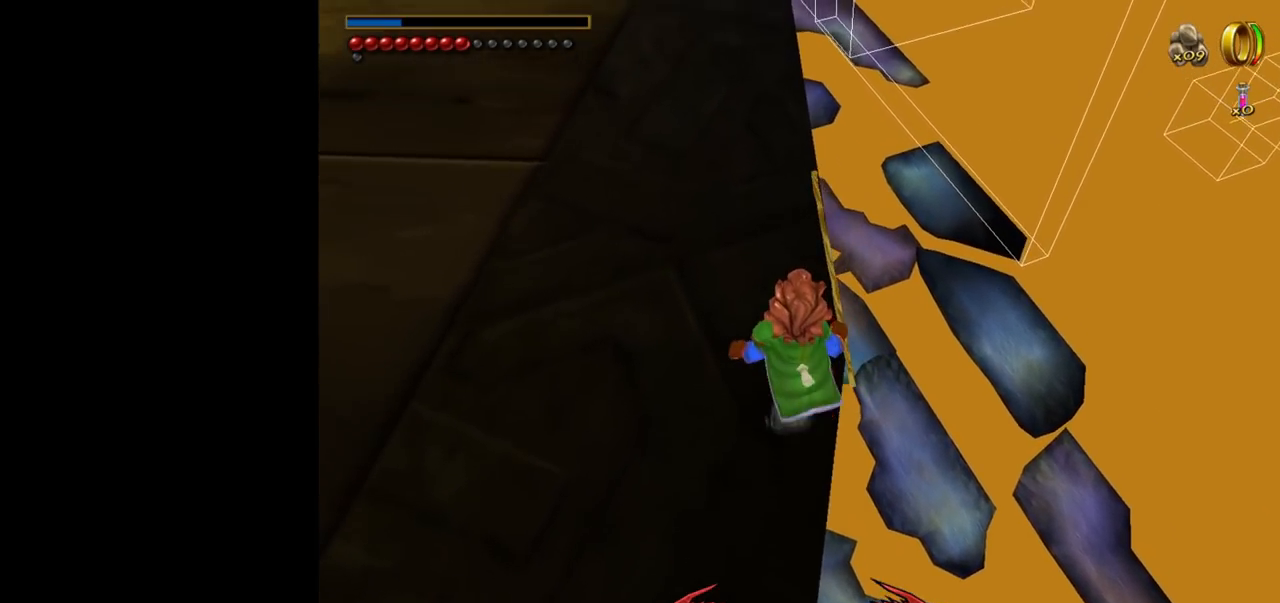
{"keys": [], "mouse": [], "events": [[17, "w", "up"]]}